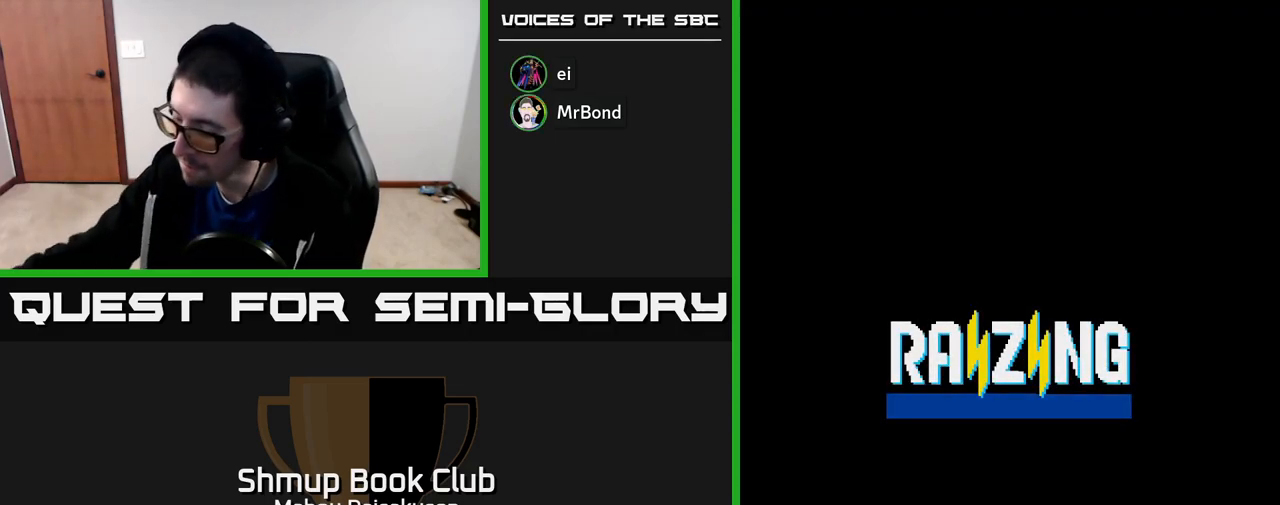
Gameplay with a controller (Xbox layout); each line is a JSON object with the inputs held at the frame after it. "events" lists button and stick changes between this image and that frame as [ms after this image, input, new state], when the widget could be followed in between. Not read: left_stick.
{"buttons": [], "right_stick": "center", "events": [[150, "SELECT", "down"], [283, "SELECT", "up"]]}
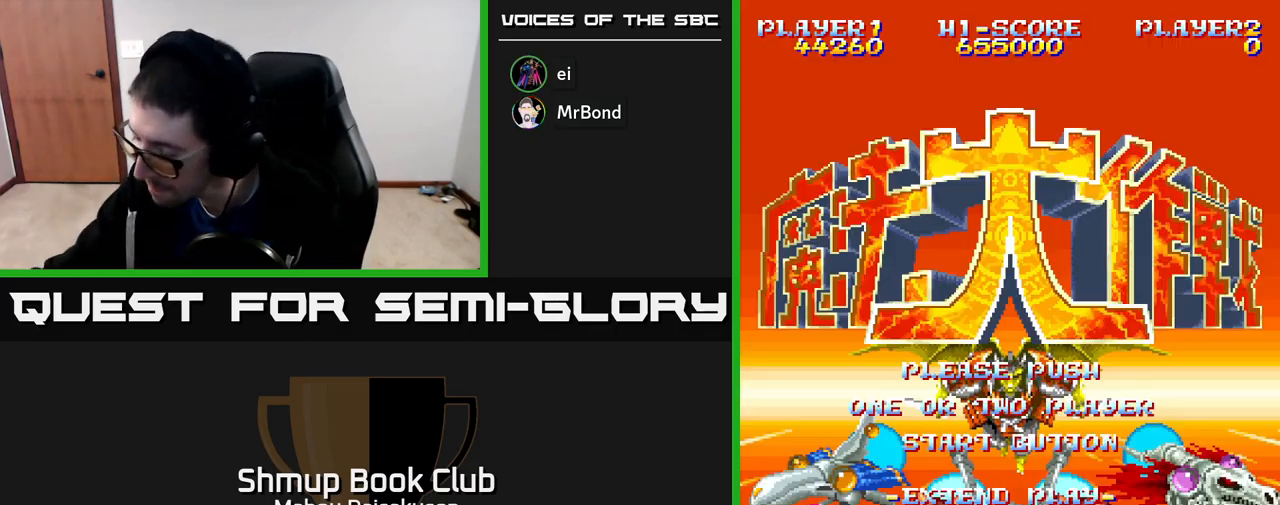
{"buttons": [], "right_stick": "center", "events": []}
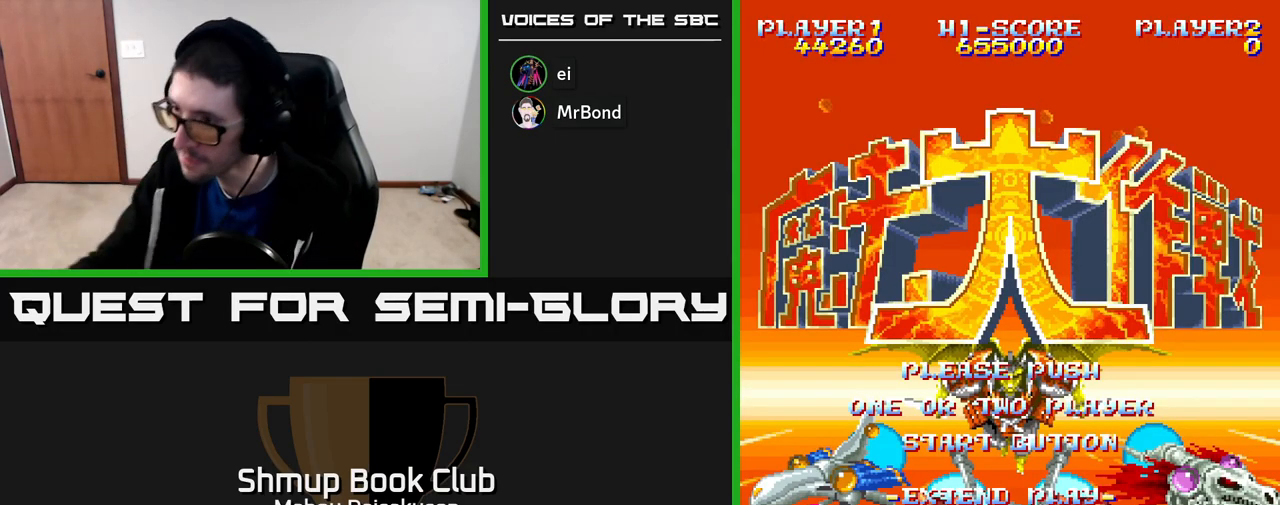
{"buttons": [], "right_stick": "center", "events": []}
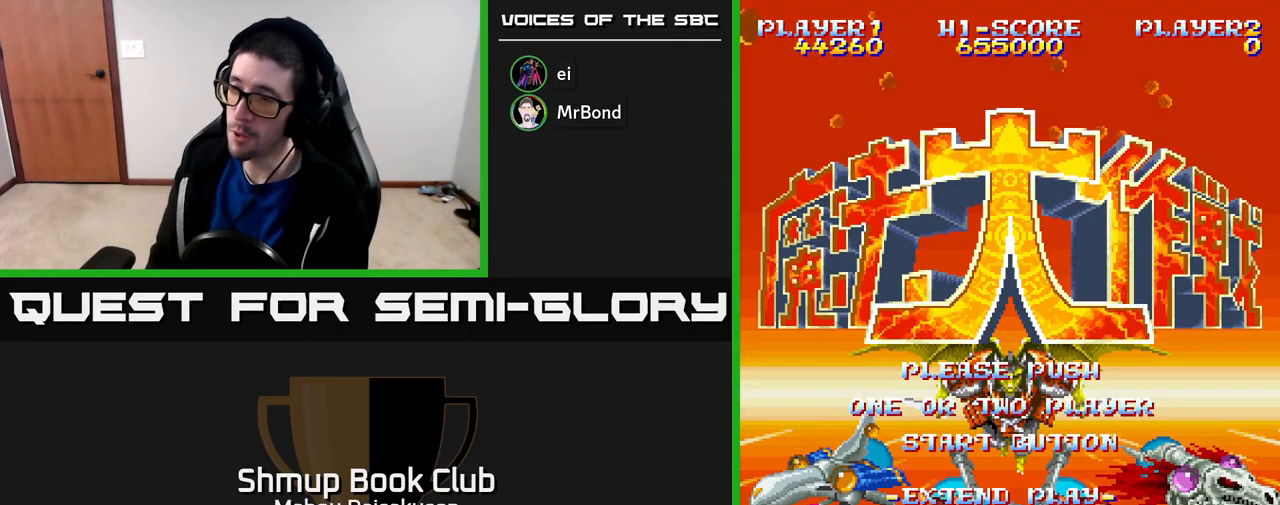
{"buttons": [], "right_stick": "center", "events": []}
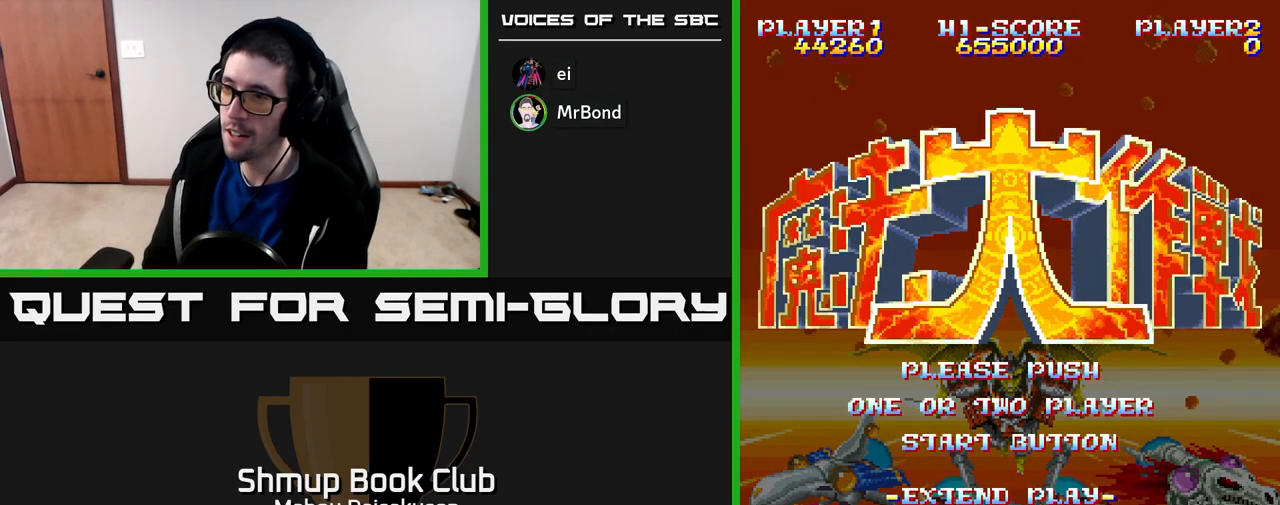
{"buttons": [], "right_stick": "center", "events": [[67, "START", "down"], [283, "START", "up"]]}
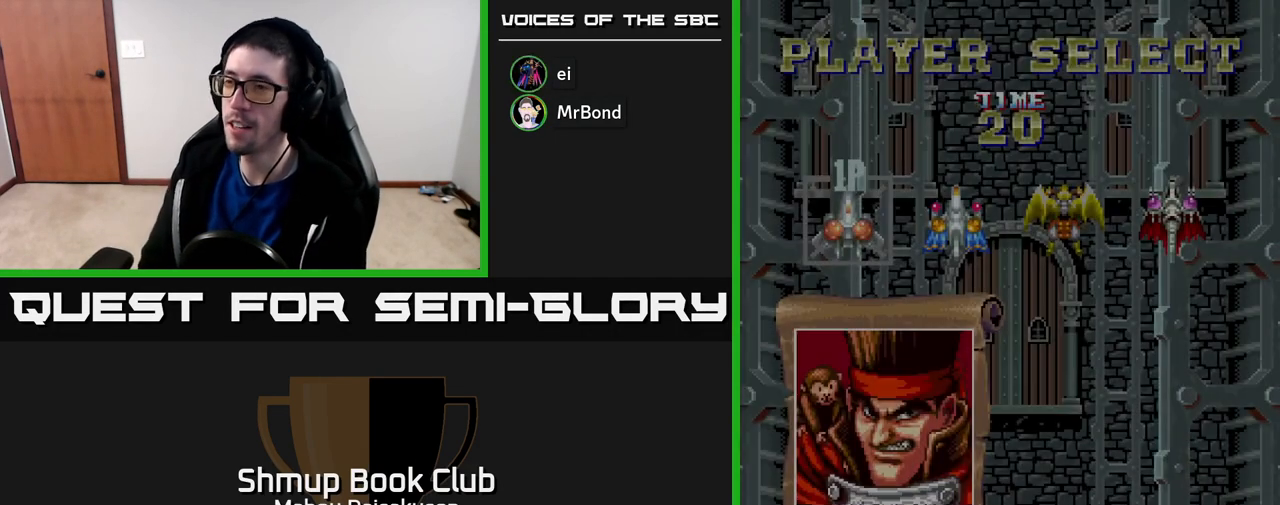
{"buttons": [], "right_stick": "center", "events": []}
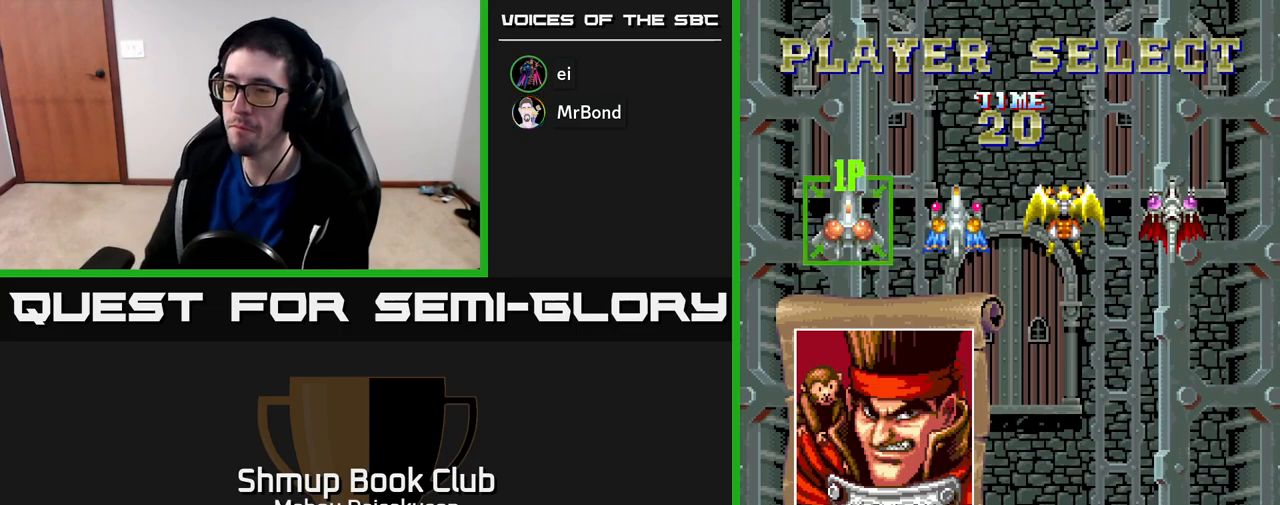
{"buttons": [], "right_stick": "center", "events": [[250, "DPAD_RIGHT", "down"], [417, "DPAD_RIGHT", "up"]]}
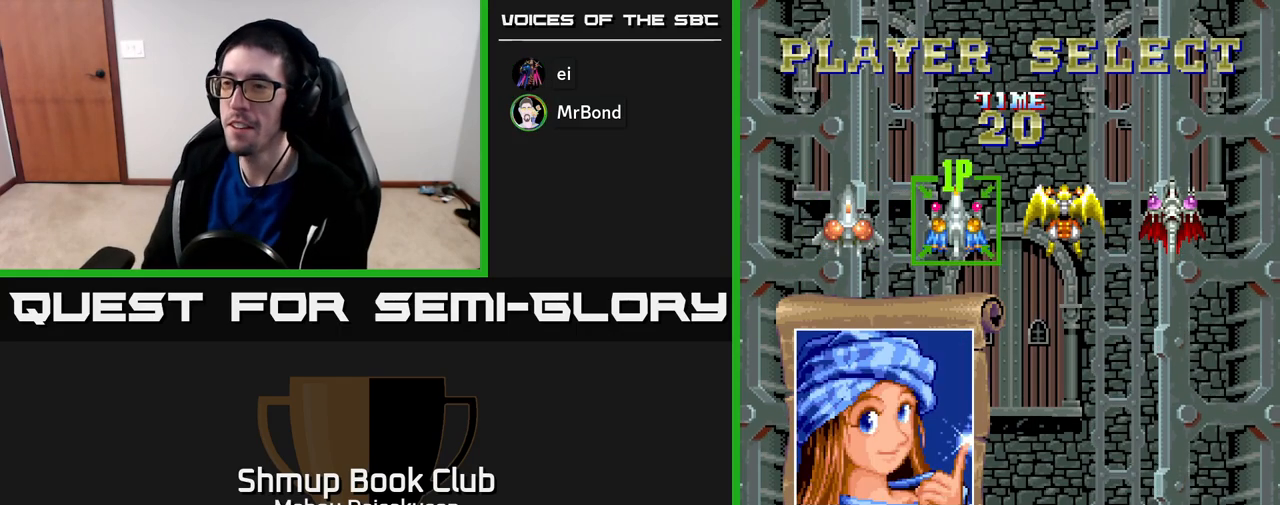
{"buttons": ["DPAD_RIGHT"], "right_stick": "center", "events": [[150, "DPAD_RIGHT", "down"], [283, "DPAD_RIGHT", "up"], [417, "DPAD_RIGHT", "down"]]}
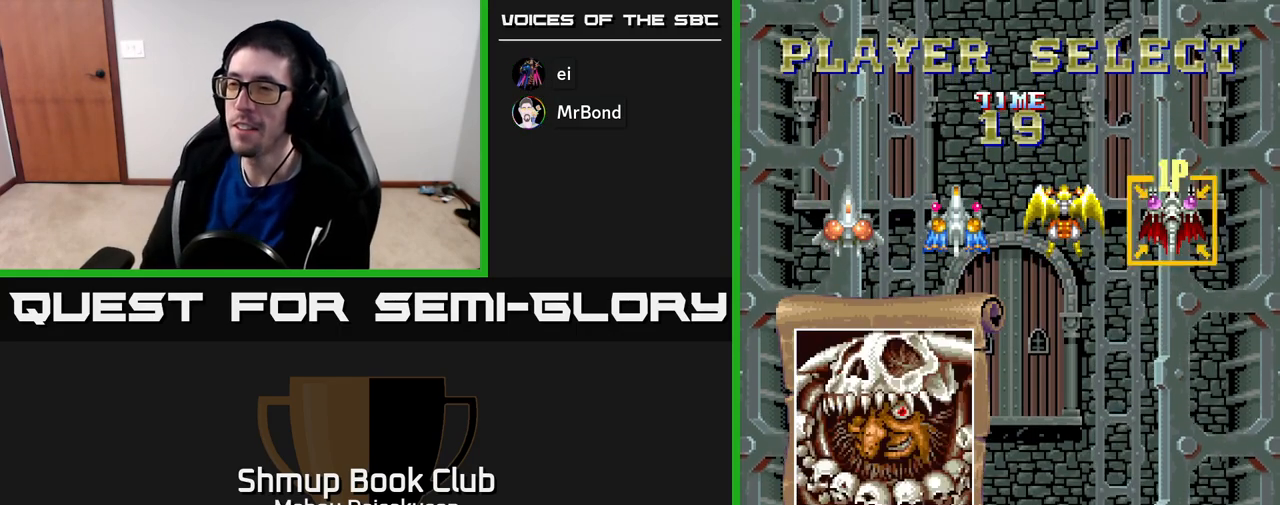
{"buttons": [], "right_stick": "center", "events": [[33, "DPAD_RIGHT", "up"], [217, "DPAD_LEFT", "down"], [317, "DPAD_LEFT", "up"], [383, "DPAD_LEFT", "down"], [483, "DPAD_LEFT", "up"]]}
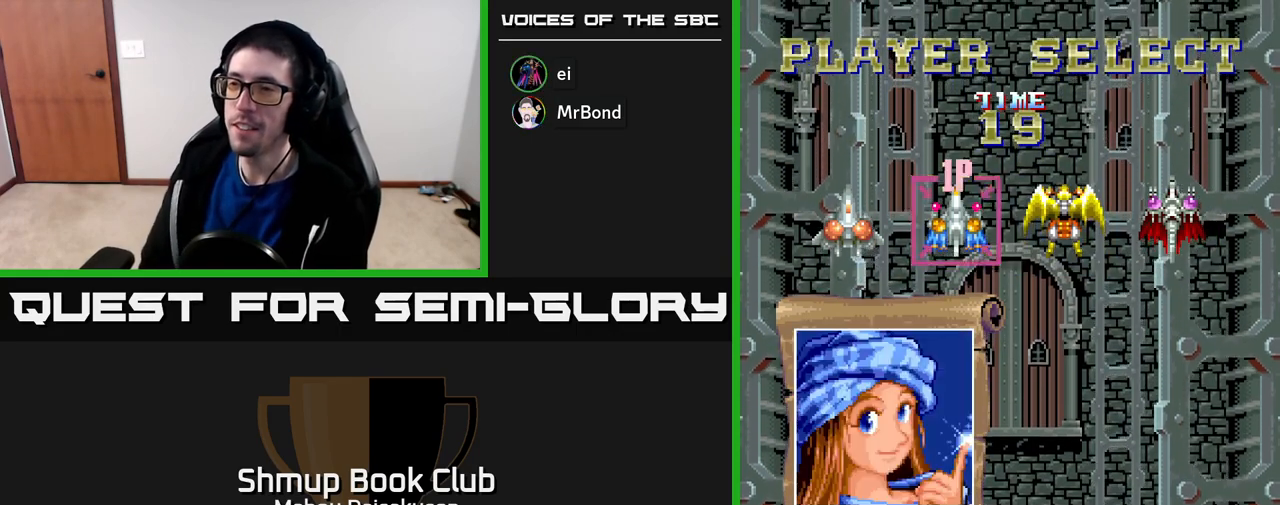
{"buttons": [], "right_stick": "center", "events": [[183, "A", "down"], [300, "A", "up"]]}
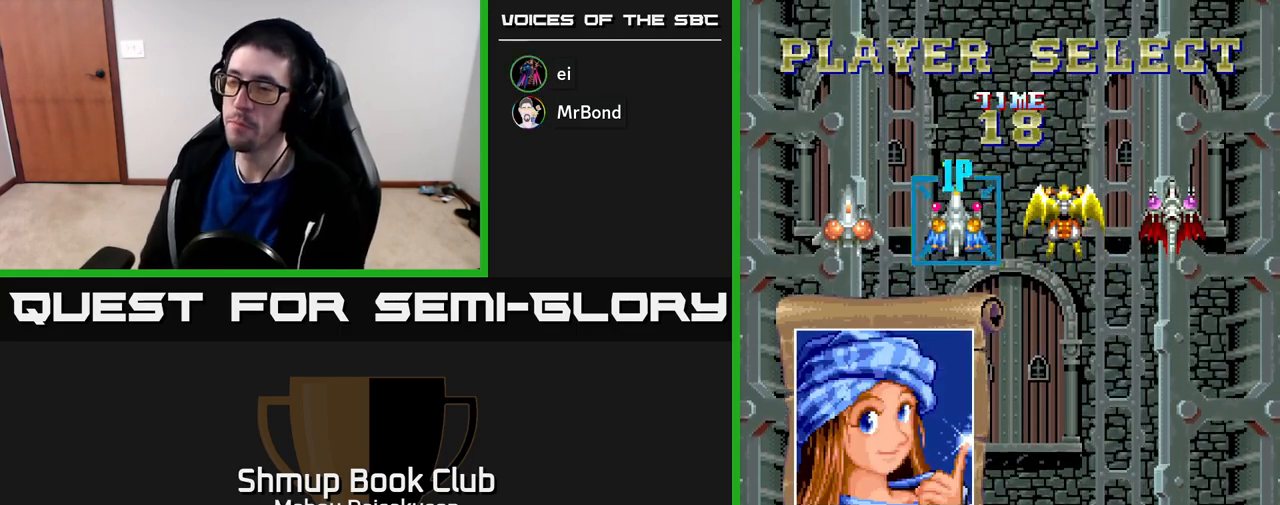
{"buttons": [], "right_stick": "center", "events": []}
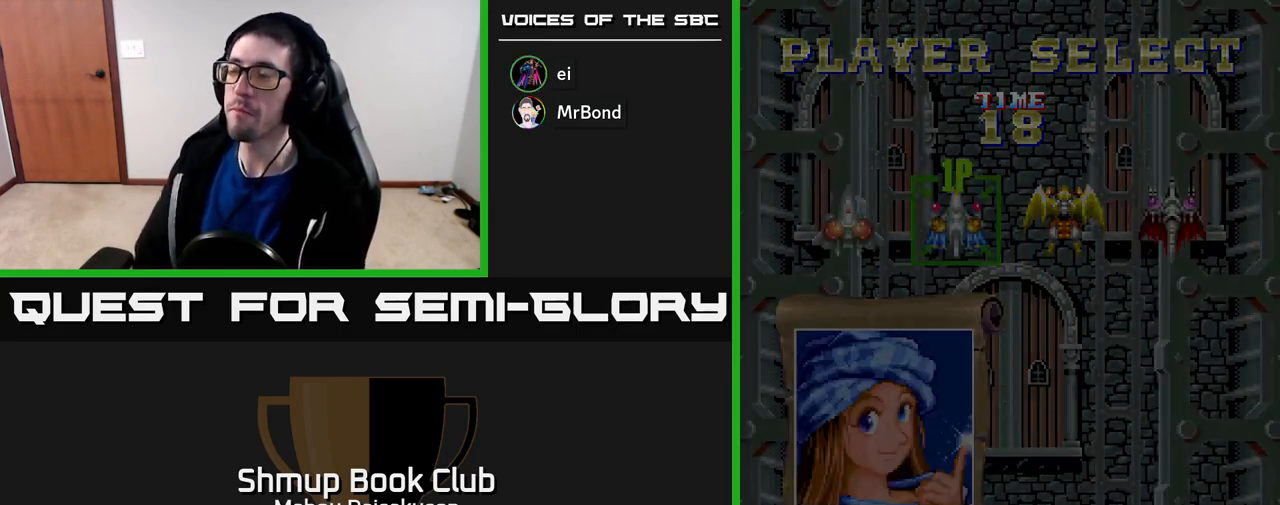
{"buttons": [], "right_stick": "center", "events": []}
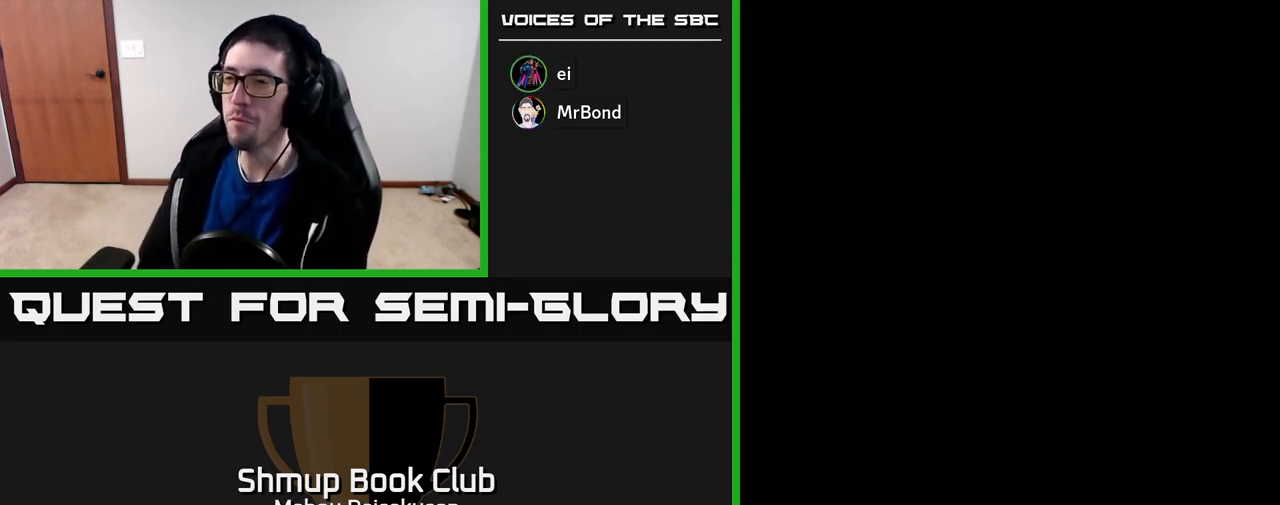
{"buttons": [], "right_stick": "center", "events": []}
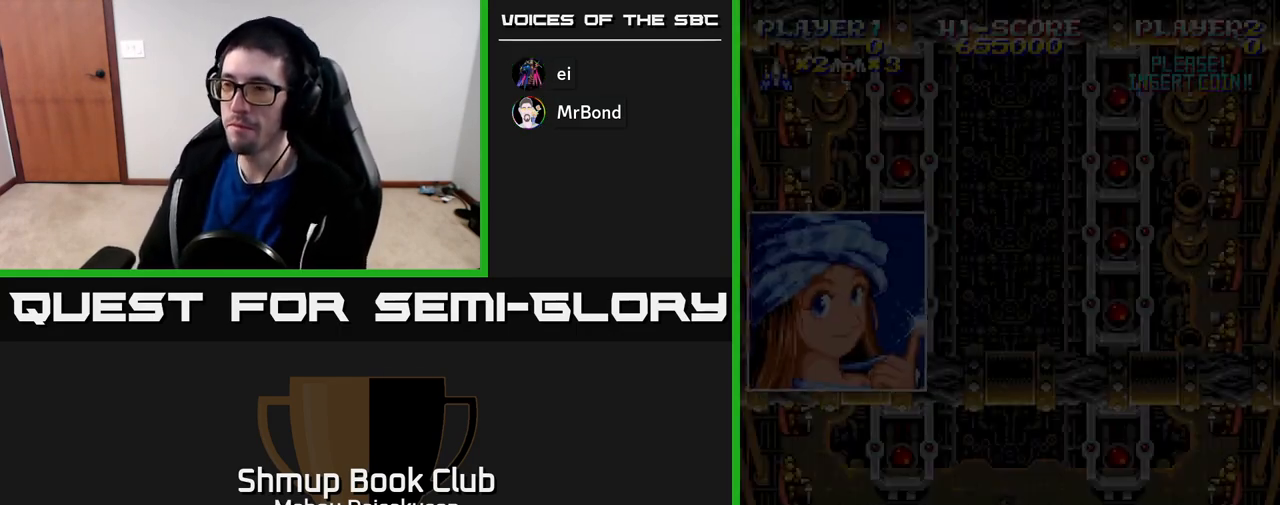
{"buttons": [], "right_stick": "center", "events": []}
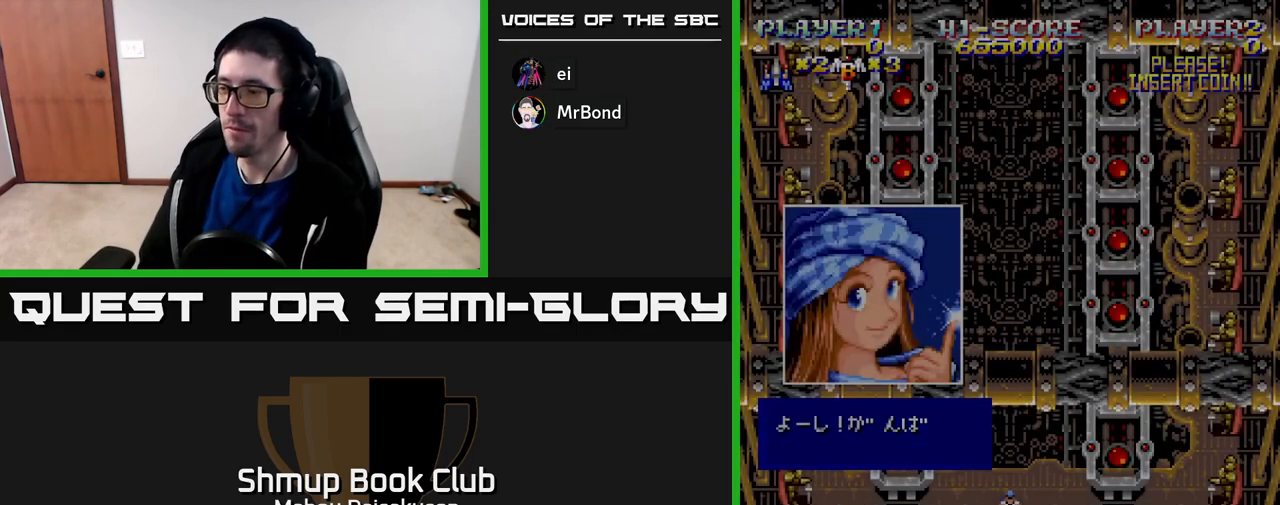
{"buttons": [], "right_stick": "center", "events": []}
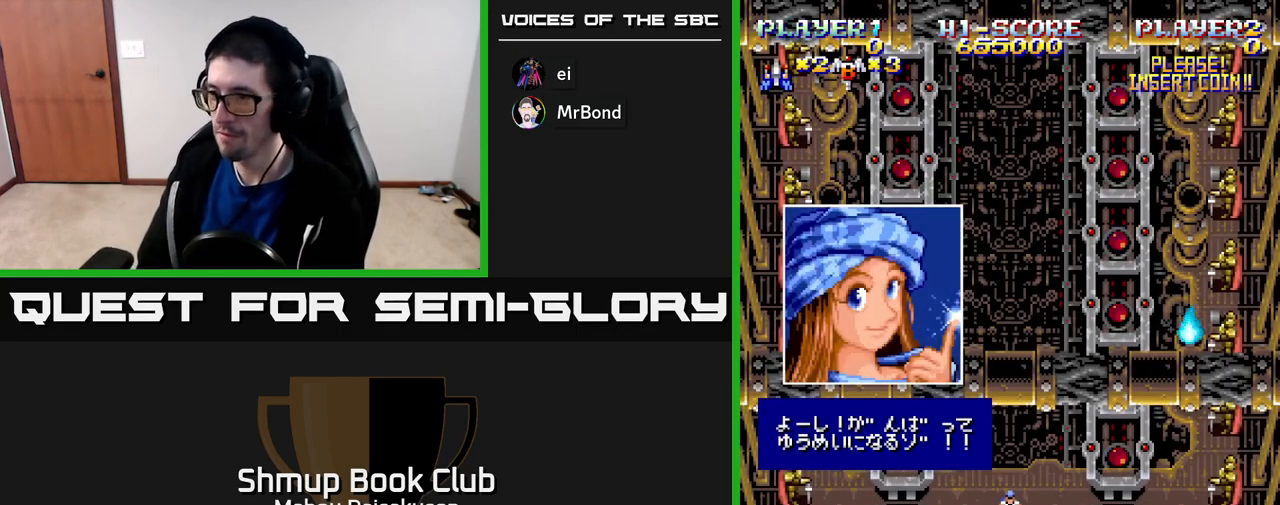
{"buttons": [], "right_stick": "center", "events": []}
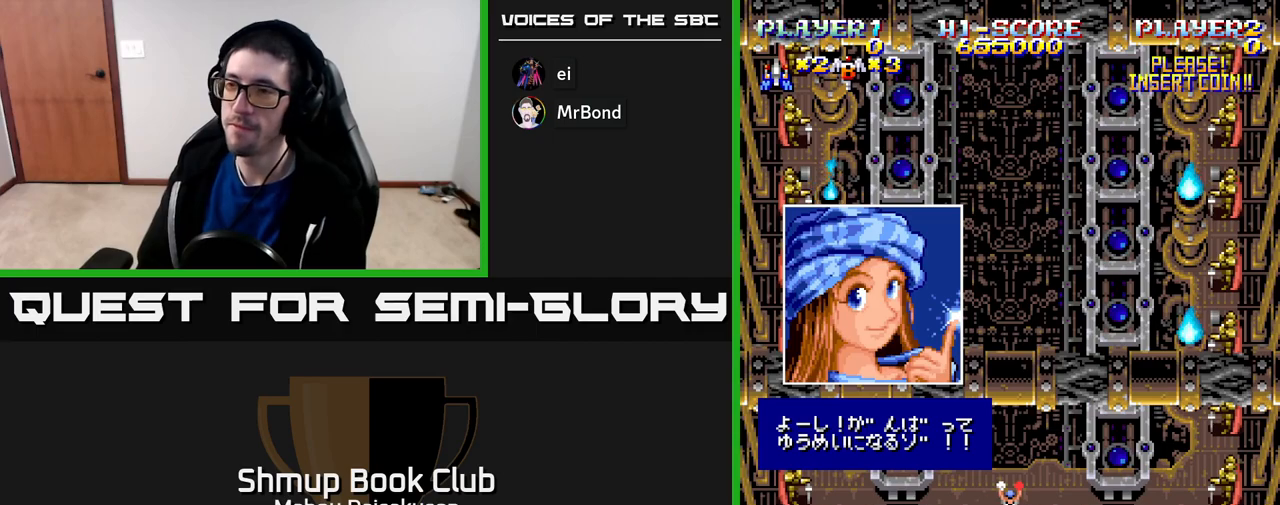
{"buttons": [], "right_stick": "center", "events": []}
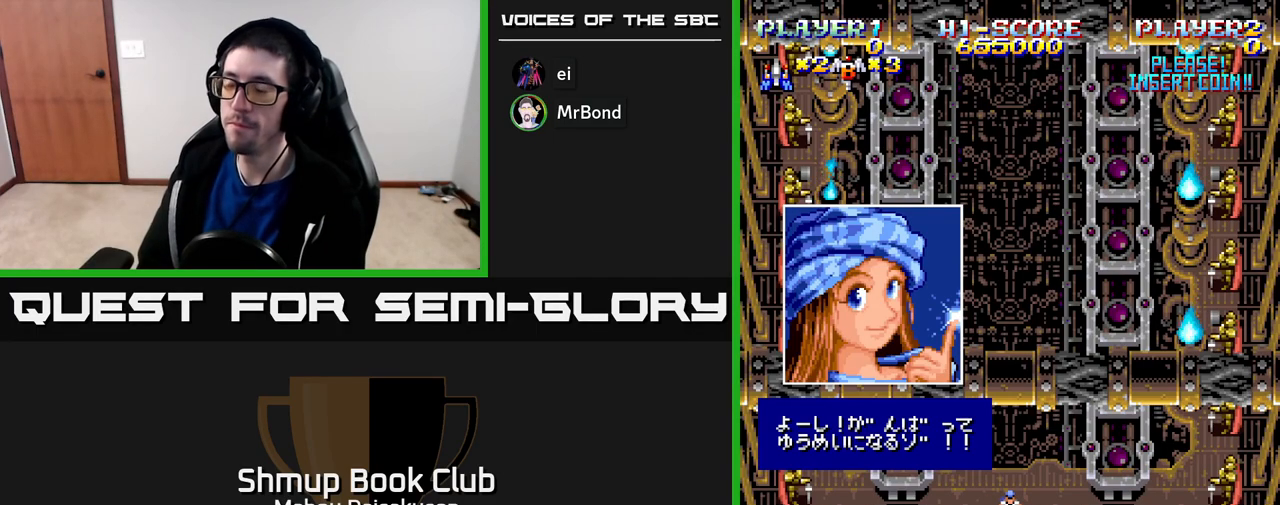
{"buttons": [], "right_stick": "center", "events": []}
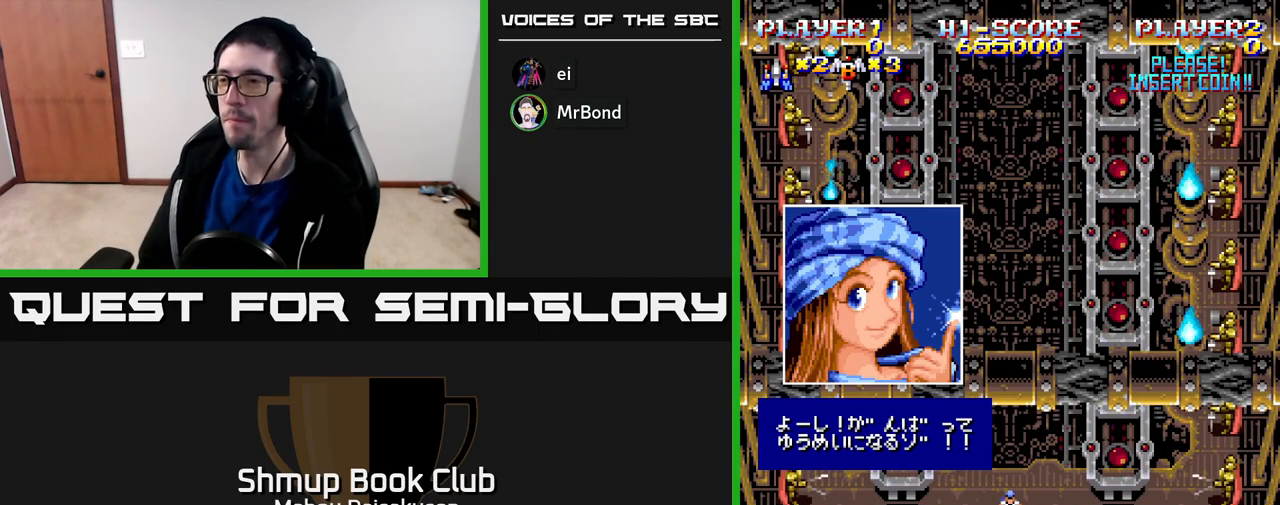
{"buttons": ["A"], "right_stick": "center", "events": [[483, "A", "down"]]}
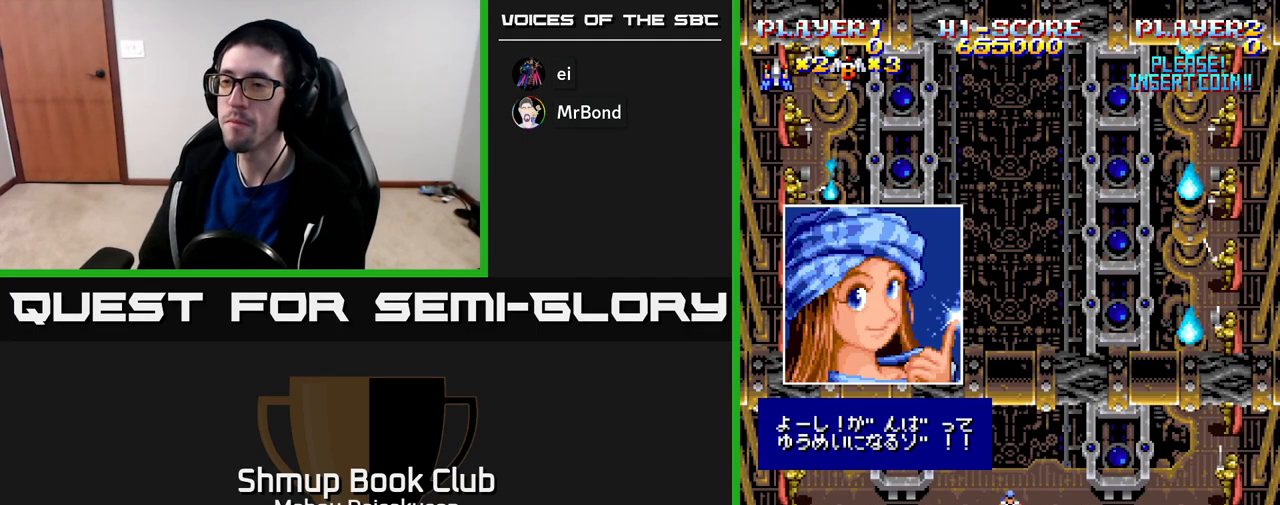
{"buttons": [], "right_stick": "center", "events": [[283, "A", "up"]]}
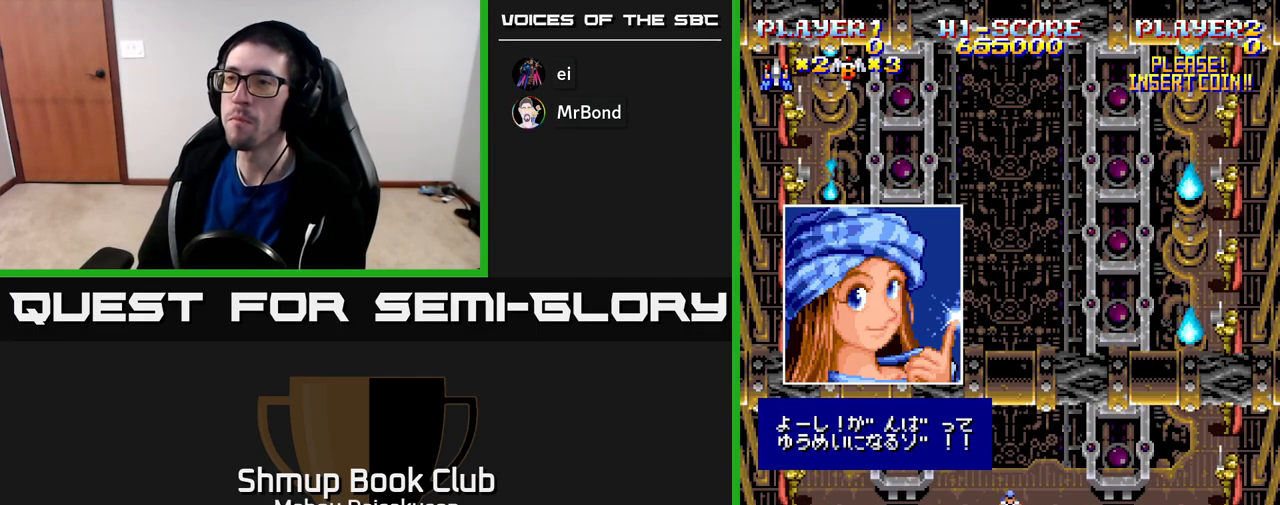
{"buttons": ["A"], "right_stick": "center", "events": [[333, "A", "down"]]}
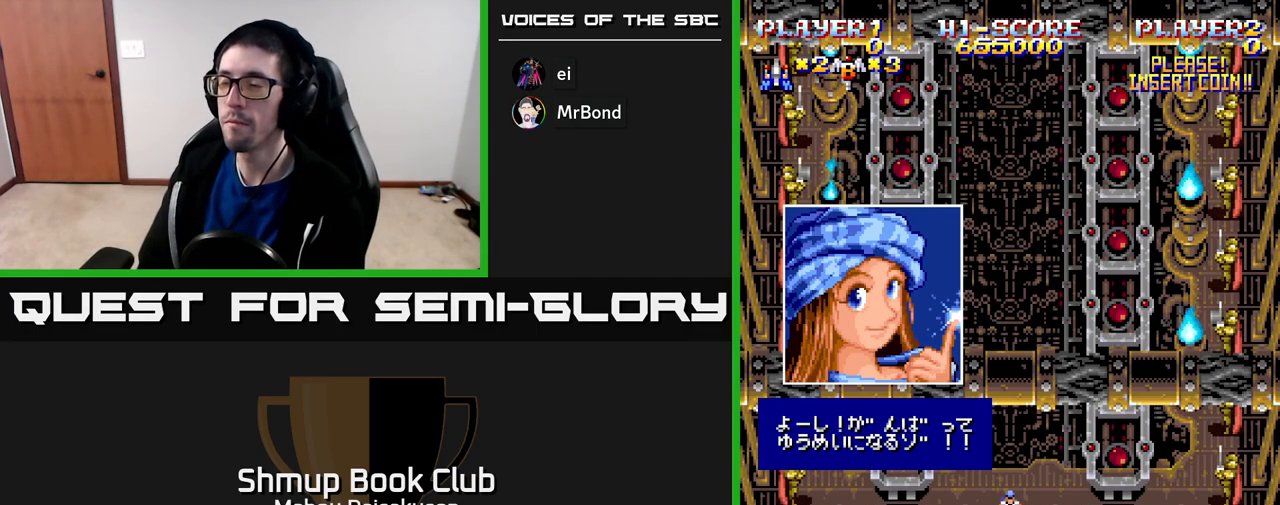
{"buttons": ["A"], "right_stick": "center", "events": []}
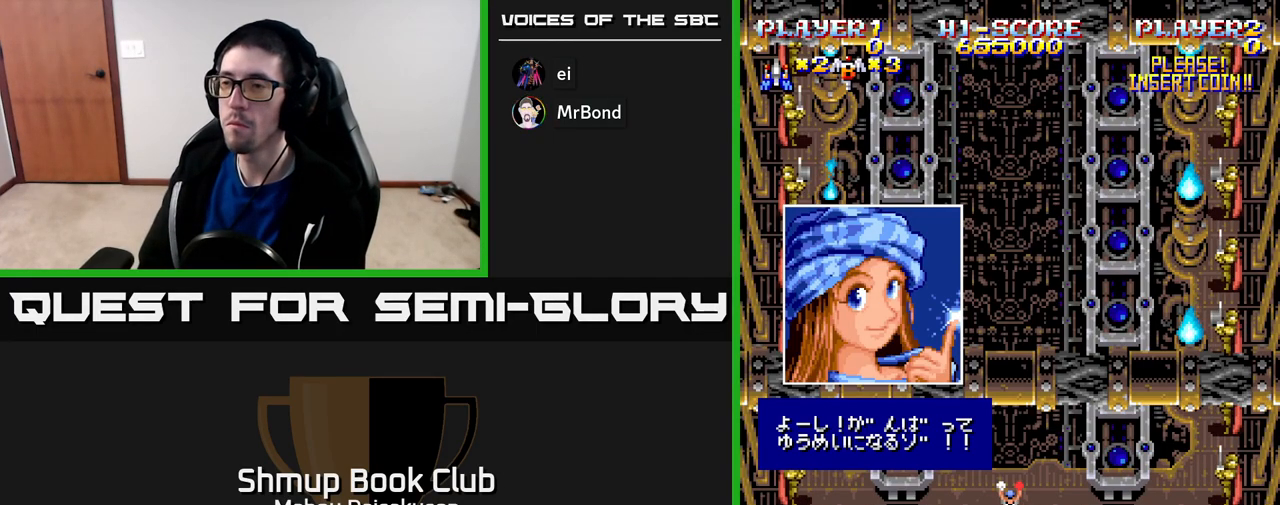
{"buttons": ["A"], "right_stick": "center", "events": []}
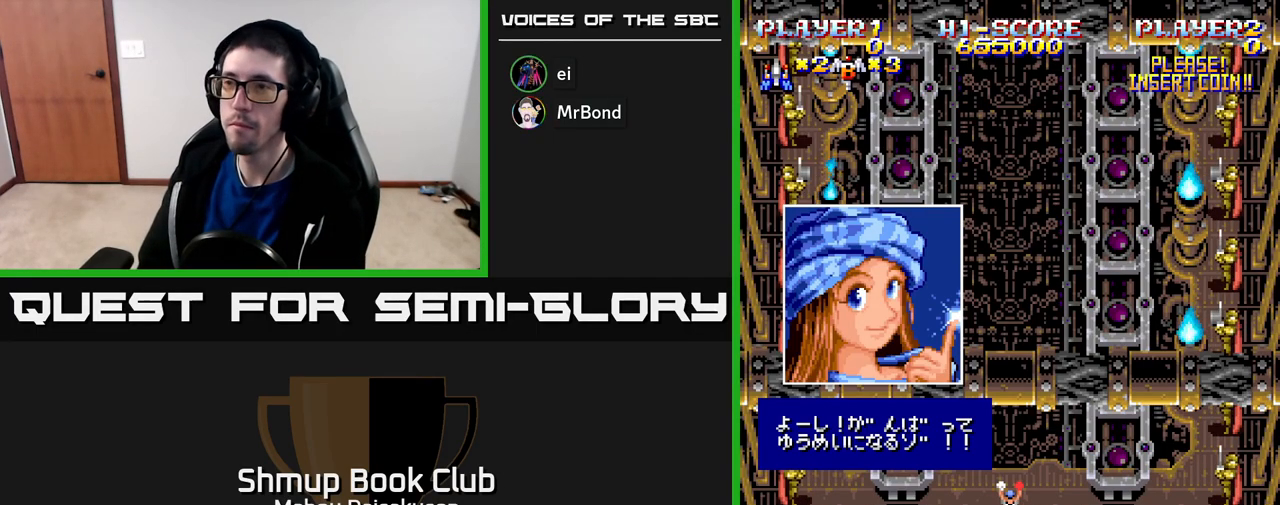
{"buttons": [], "right_stick": "center", "events": [[350, "A", "up"]]}
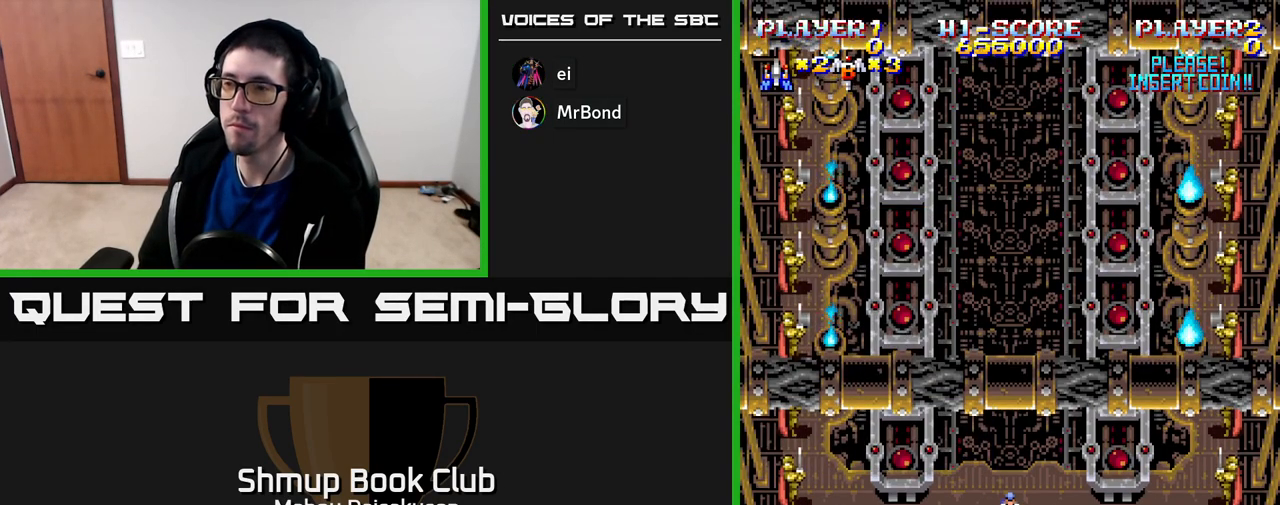
{"buttons": ["A"], "right_stick": "center", "events": [[33, "A", "down"]]}
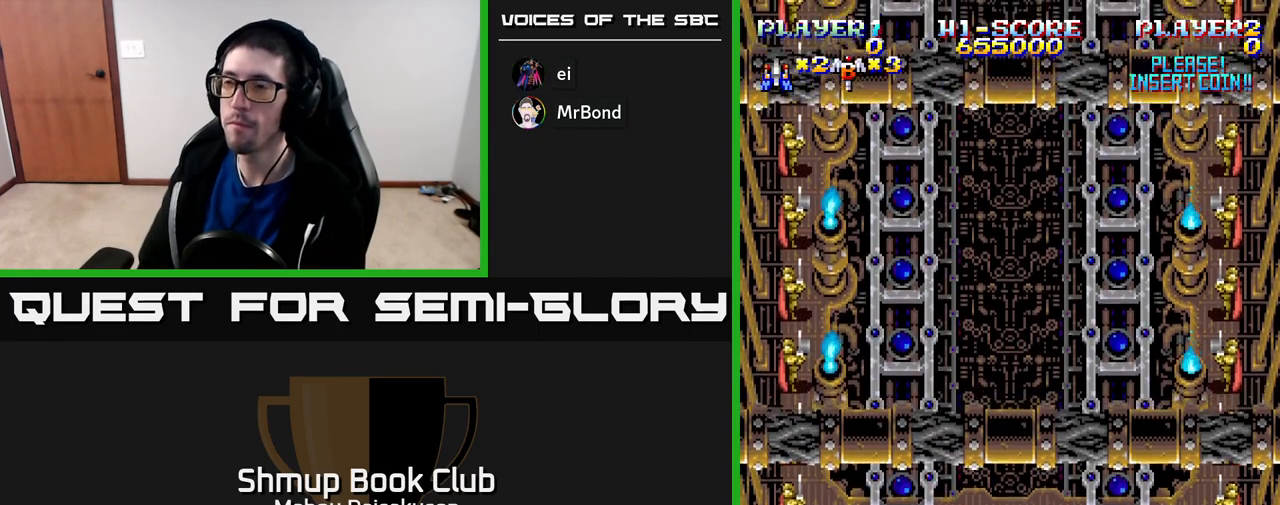
{"buttons": ["A"], "right_stick": "center", "events": [[150, "A", "up"], [333, "A", "down"]]}
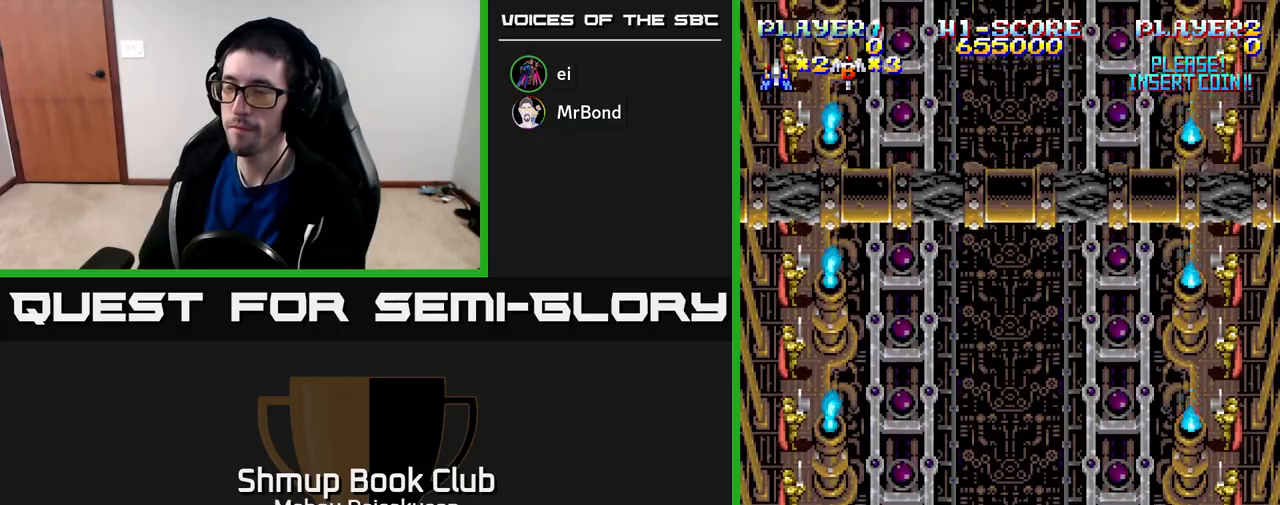
{"buttons": [], "right_stick": "center", "events": [[33, "DPAD_UP", "down"], [167, "DPAD_UP", "up"], [267, "A", "up"]]}
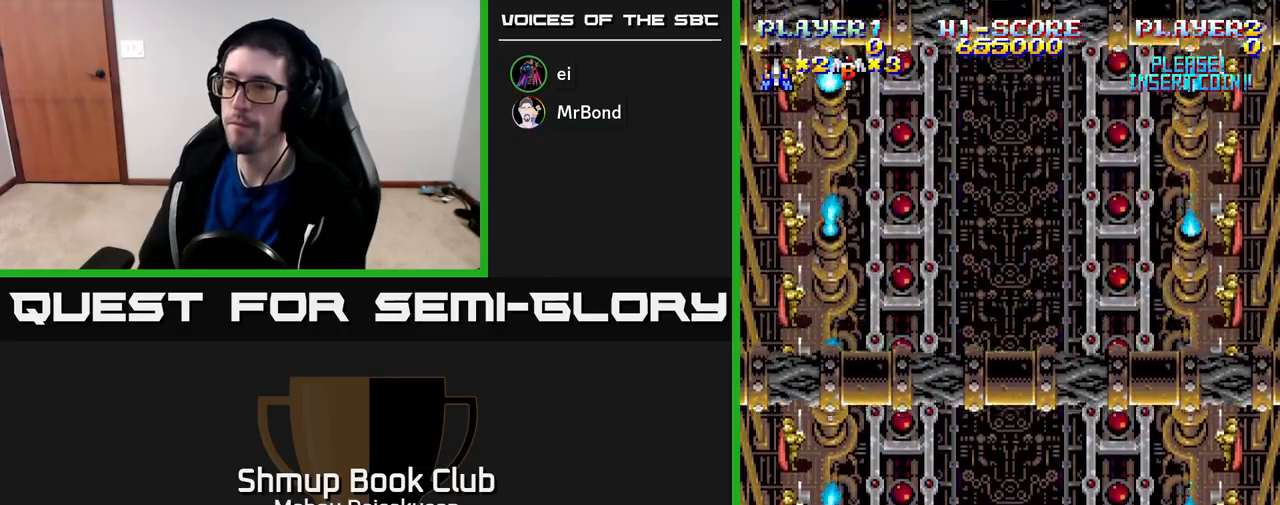
{"buttons": [], "right_stick": "center", "events": []}
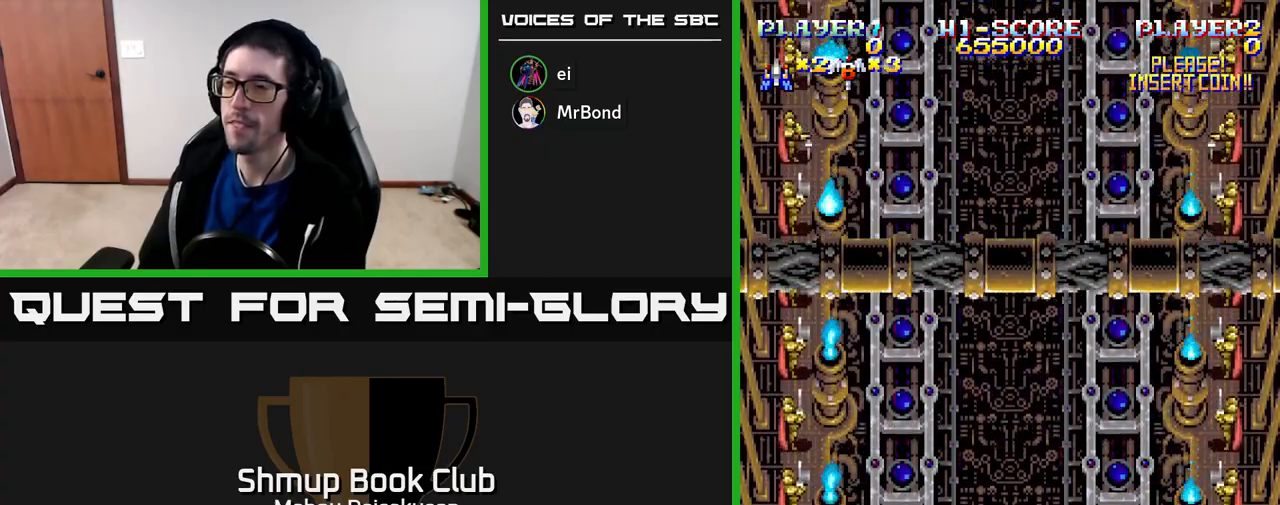
{"buttons": ["A"], "right_stick": "center", "events": [[50, "DPAD_UP", "down"], [217, "A", "down"], [267, "DPAD_UP", "up"]]}
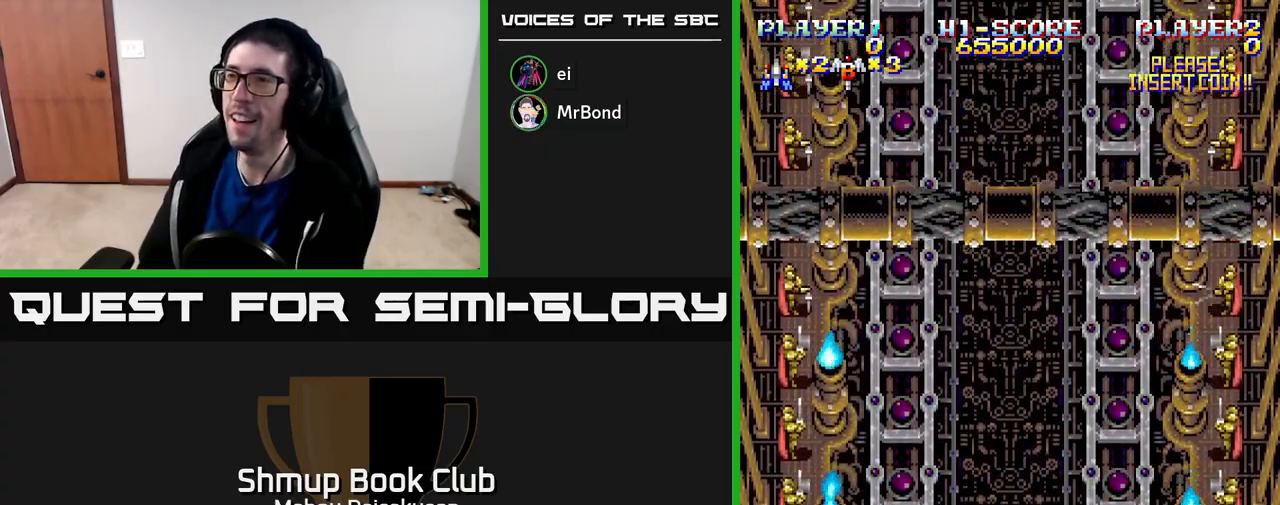
{"buttons": [], "right_stick": "center", "events": [[117, "A", "up"], [133, "DPAD_UP", "down"], [300, "DPAD_UP", "up"]]}